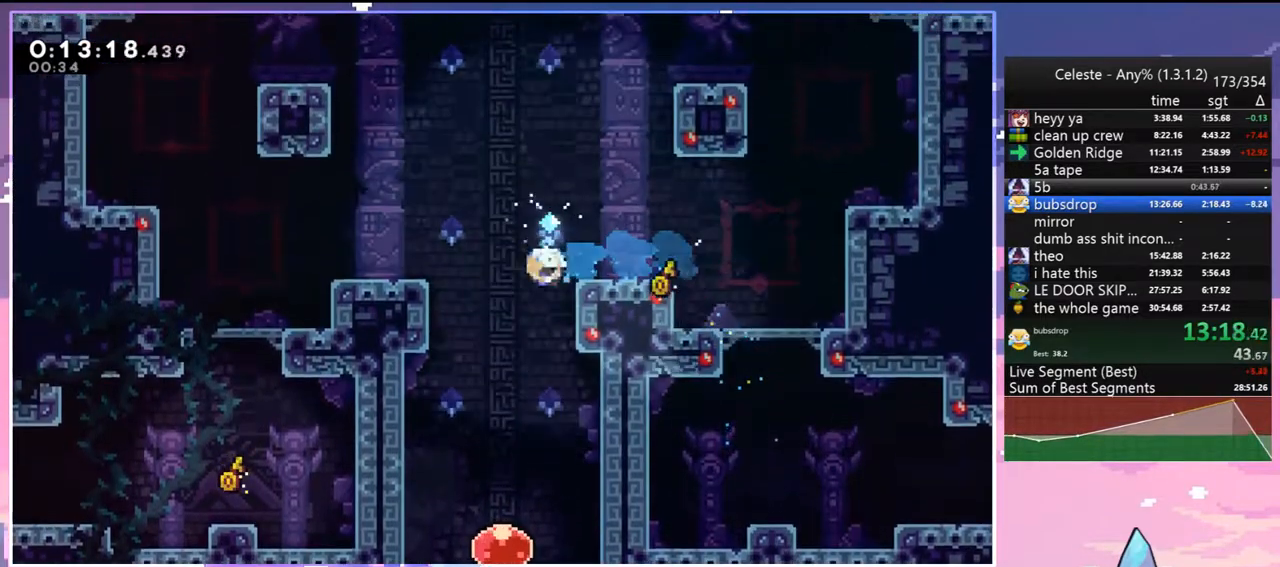
Gameplay with keyboard; each line is a JSON object with the keys held at the frame after it. "events" lists presses ("down") and releases ("up") of "dash", "down", "grab", "jump", "jump2", "left", "menu", "right", "skip" and "up" between this image and that frame as [ms after this image, input, new state], when the widget could be followed in between. No other keys are recorded. Mouse input is not recorded. Key names are as the overlay labels them; some are game actions (e.g. jump) rather than physical keys.
{"keys": ["down"], "events": [[17, "dash", "up"], [167, "left", "down"], [300, "left", "up"], [350, "dash", "down"], [450, "dash", "up"]]}
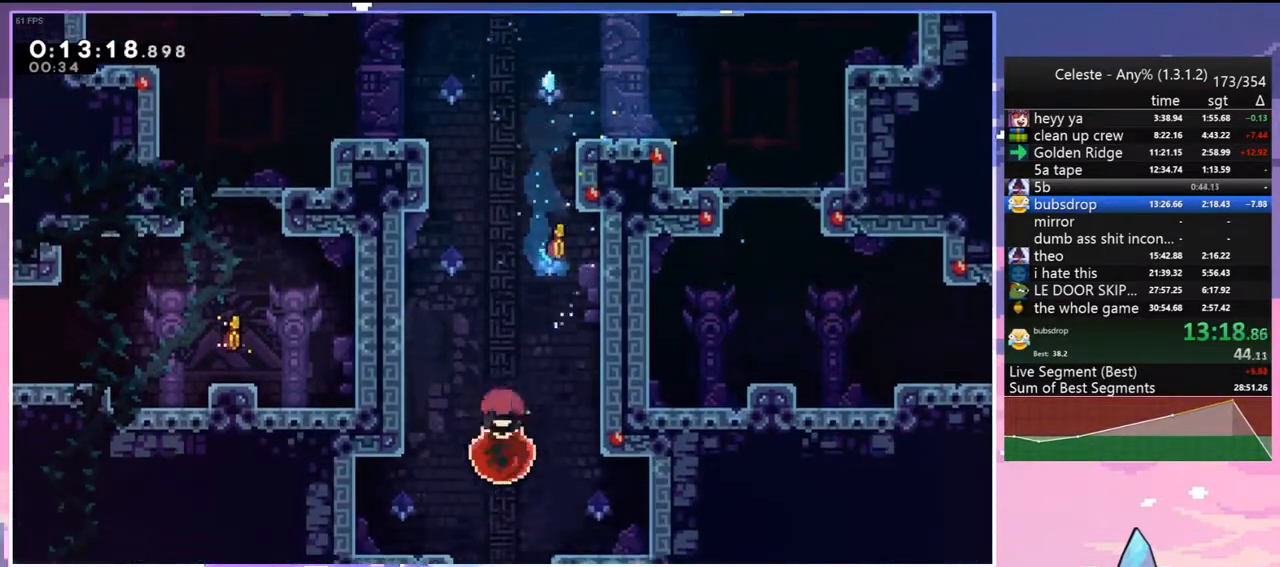
{"keys": ["down"], "events": []}
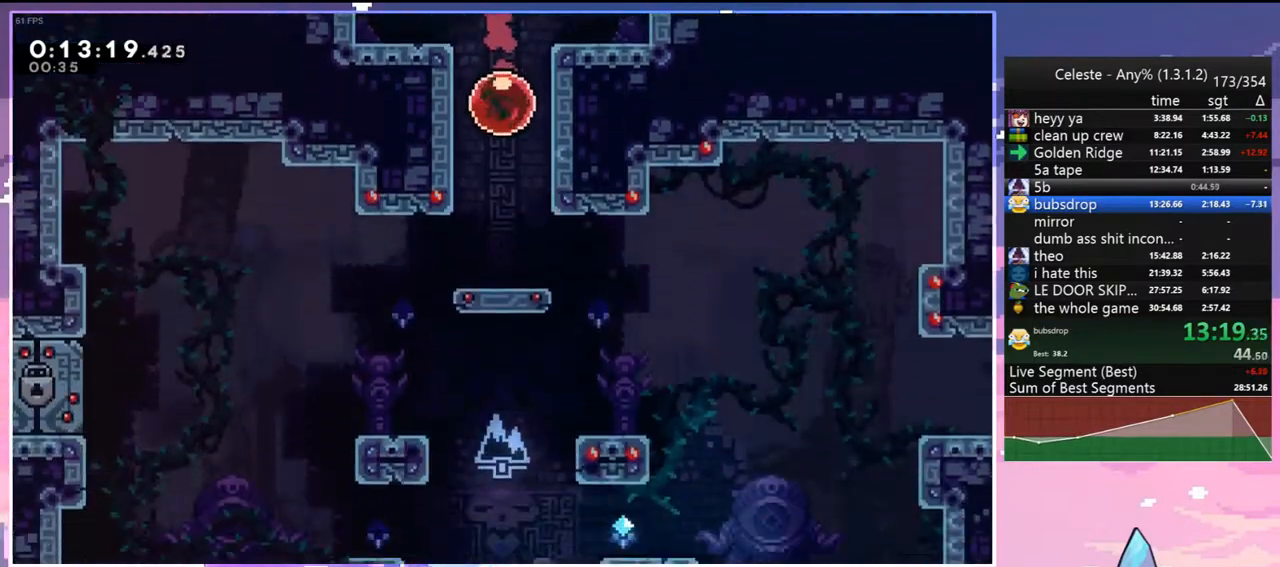
{"keys": ["down"], "events": []}
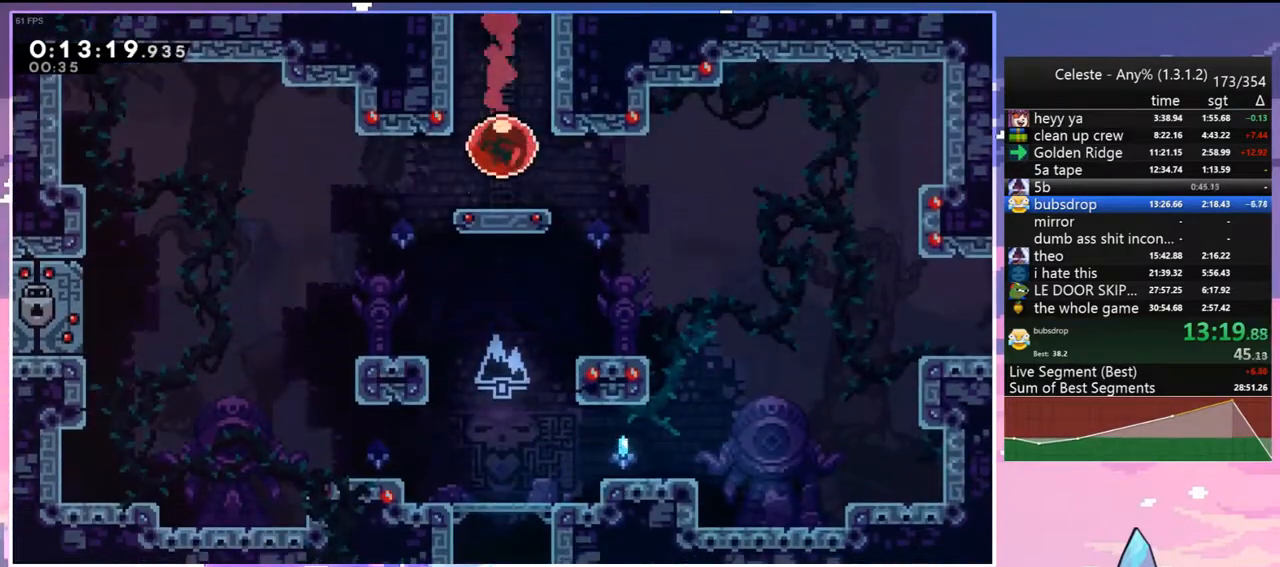
{"keys": ["left"], "events": [[33, "left", "down"], [67, "dash", "down"], [217, "jump", "down"], [267, "dash", "up"], [267, "down", "up"], [300, "jump", "up"]]}
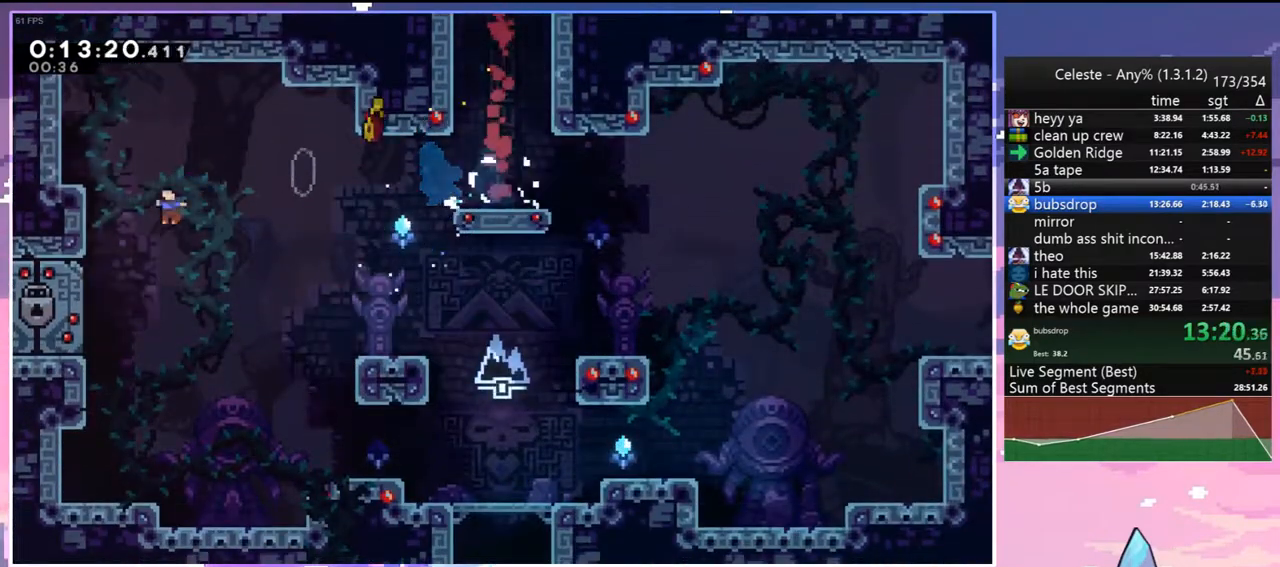
{"keys": ["grab", "jump", "left", "up"], "events": [[133, "grab", "down"], [133, "up", "down"], [183, "jump", "down"], [317, "jump", "up"], [367, "jump", "down"]]}
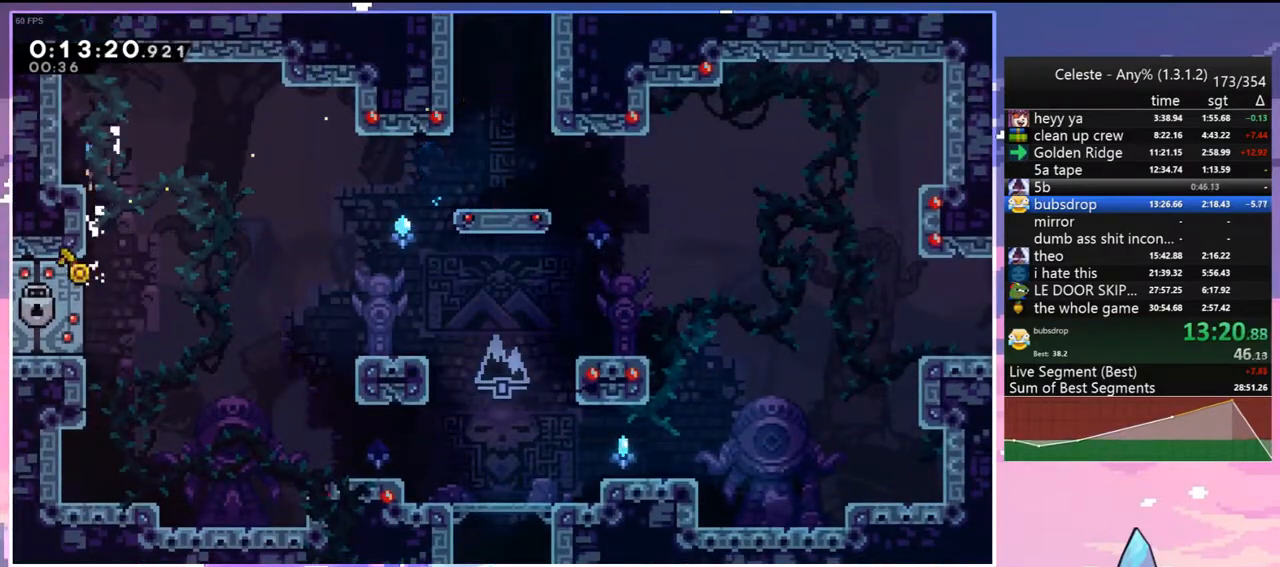
{"keys": ["left"], "events": [[17, "grab", "up"], [17, "jump", "up"], [17, "up", "up"], [200, "left", "up"], [200, "right", "down"], [433, "left", "down"], [433, "right", "up"]]}
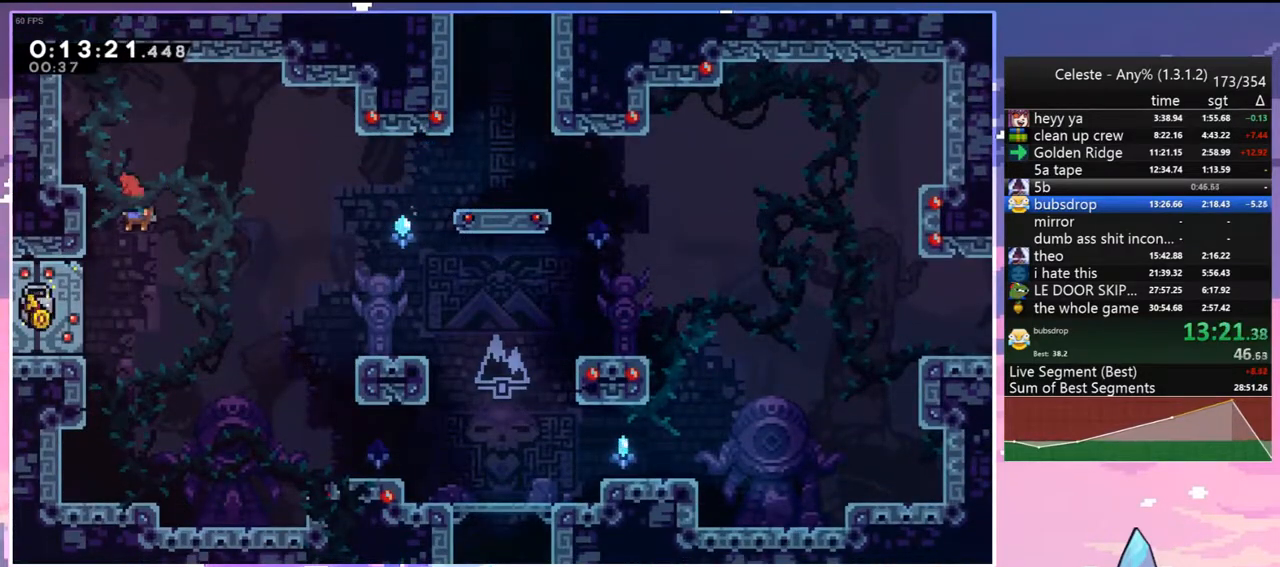
{"keys": ["grab", "left", "up"], "events": [[167, "grab", "down"], [350, "up", "down"]]}
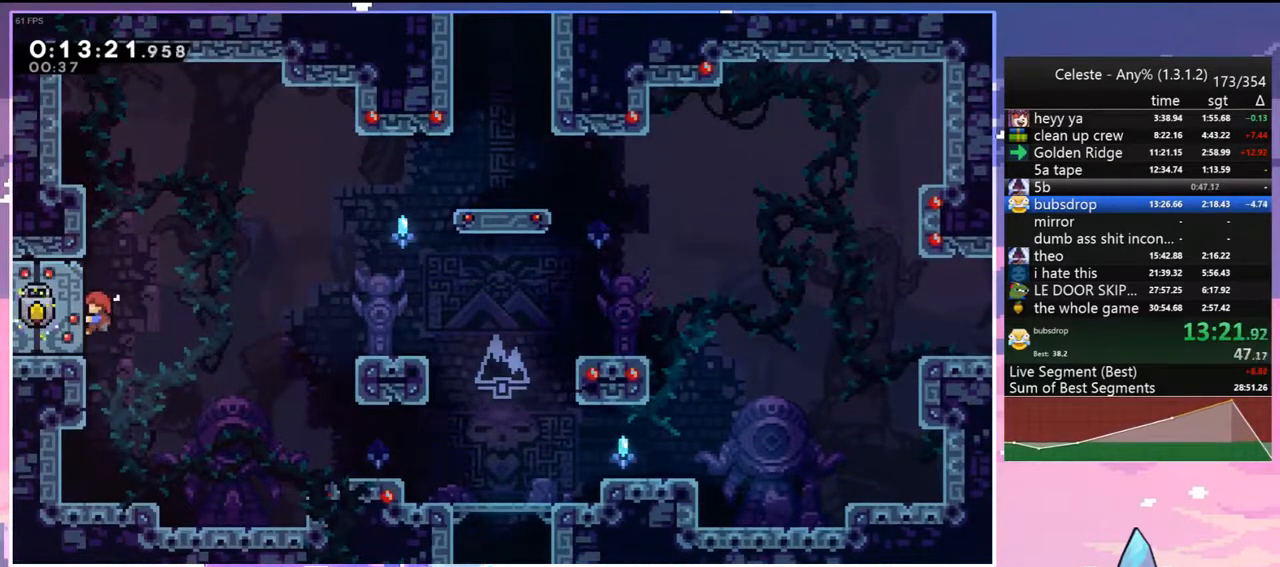
{"keys": ["grab"], "events": [[50, "left", "up"], [133, "up", "up"]]}
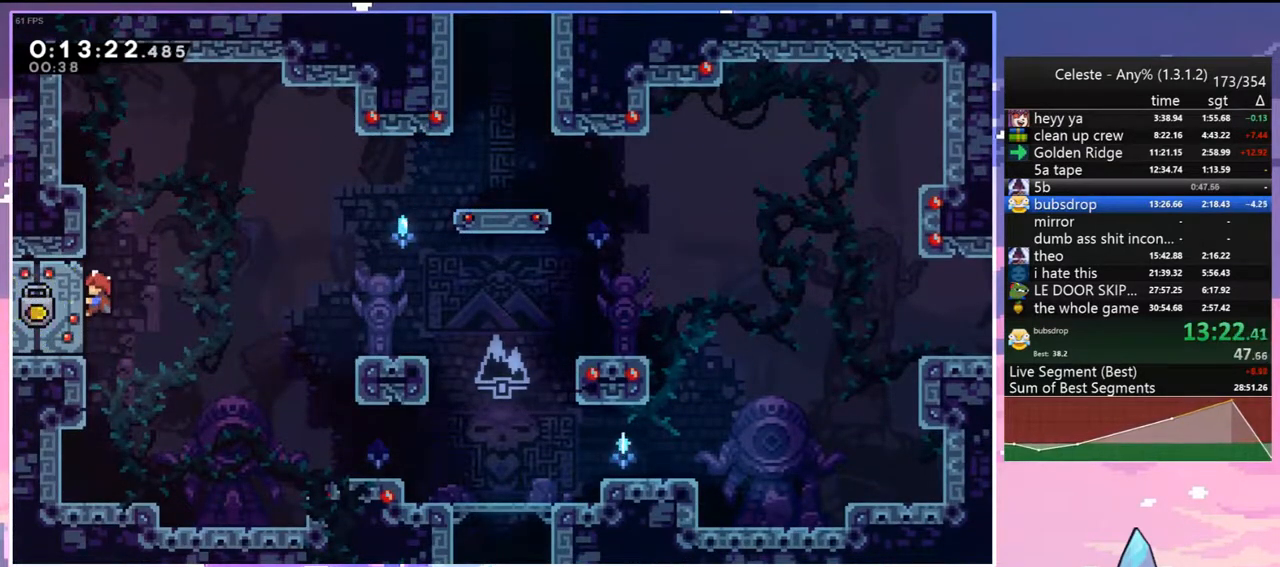
{"keys": ["dash", "down", "jump", "left"], "events": [[100, "left", "down"], [150, "down", "down"], [200, "grab", "up"], [250, "dash", "down"], [383, "jump", "down"]]}
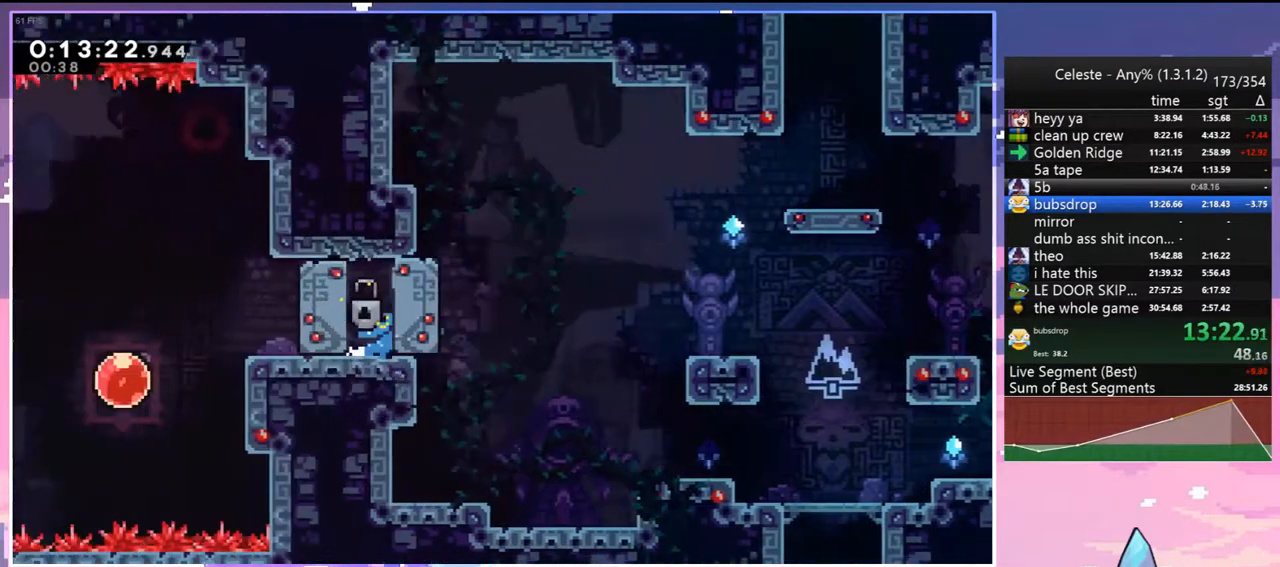
{"keys": ["jump", "left"], "events": [[33, "dash", "up"], [117, "down", "up"]]}
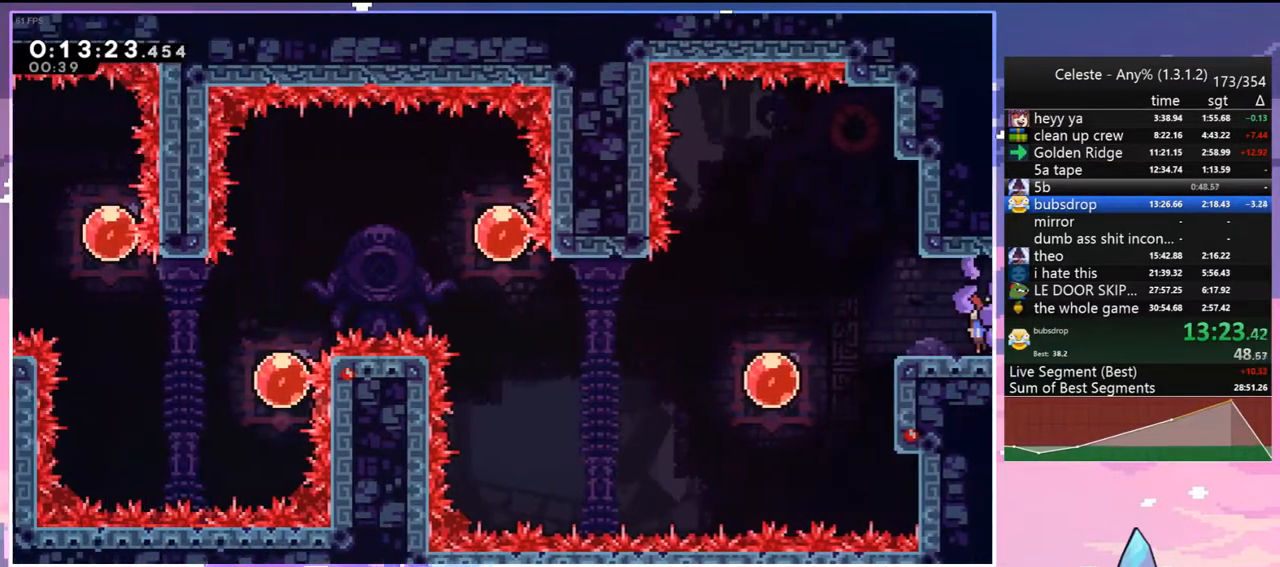
{"keys": ["left"], "events": [[133, "down", "down"], [183, "dash", "down"], [233, "down", "up"], [233, "jump", "up"], [267, "dash", "up"], [367, "dash", "down"], [467, "dash", "up"]]}
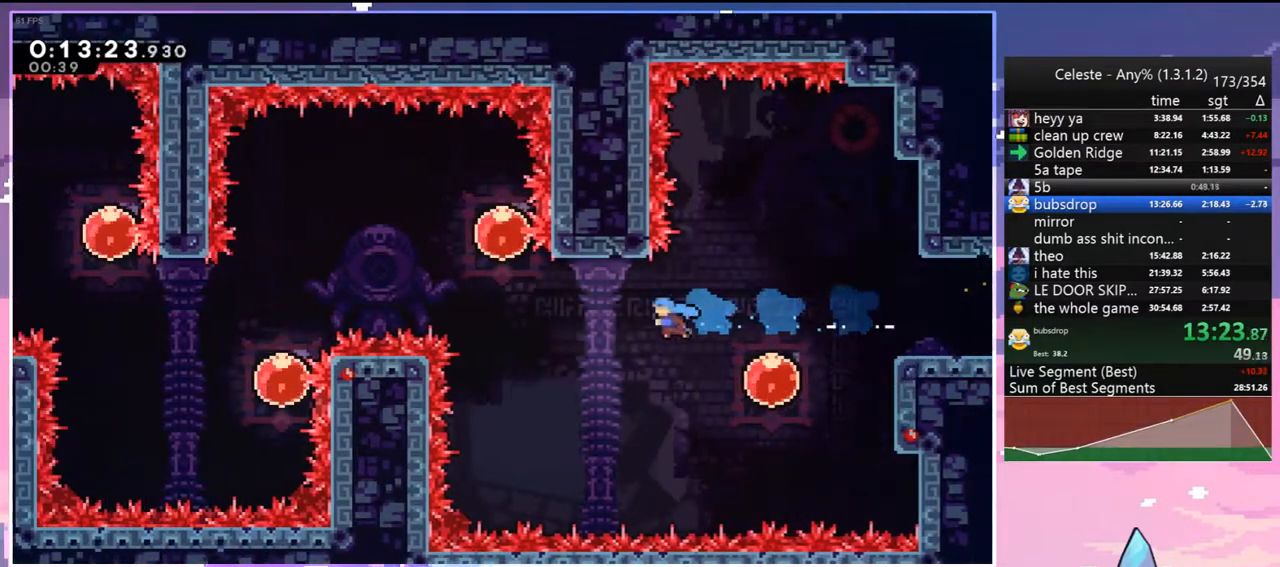
{"keys": [], "events": [[50, "left", "up"], [150, "right", "down"], [283, "right", "up"], [333, "menu", "down"], [383, "skip", "down"], [483, "menu", "up"], [483, "skip", "up"]]}
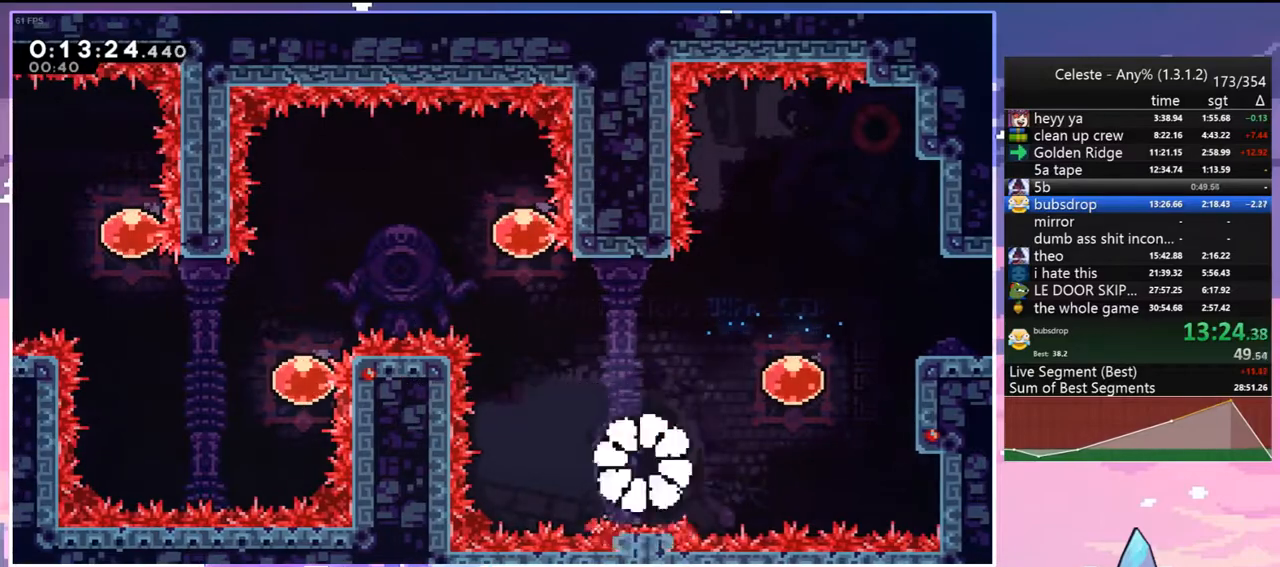
{"keys": ["down", "left"], "events": [[33, "skip", "down"], [117, "skip", "up"], [217, "down", "down"], [217, "left", "down"], [217, "skip", "down"], [267, "skip", "up"]]}
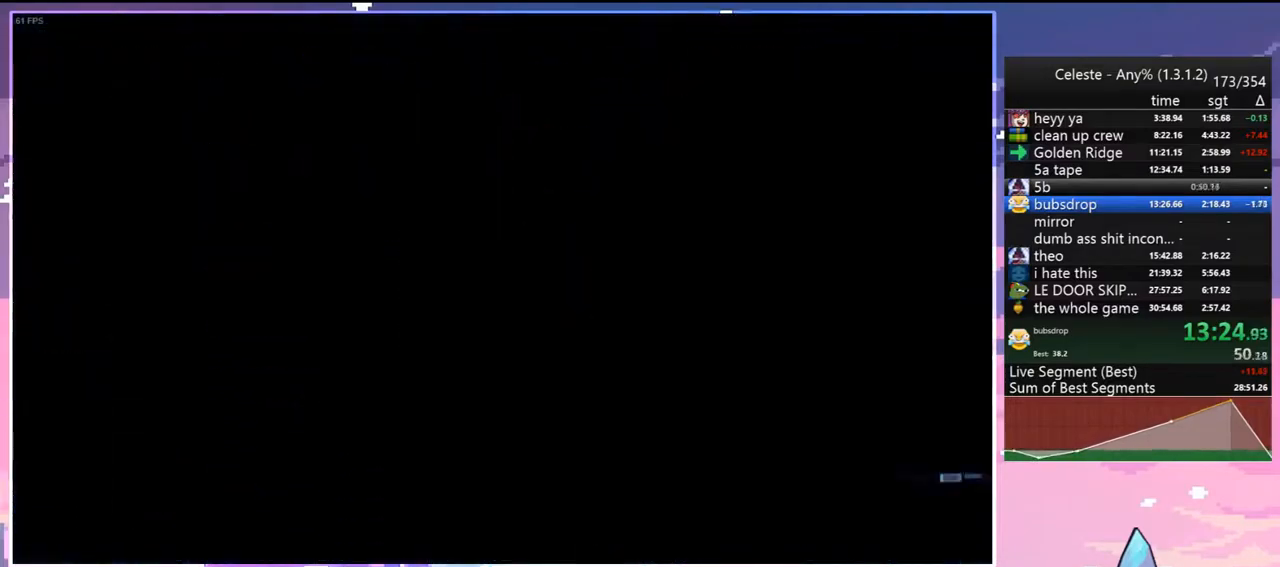
{"keys": ["down", "left"], "events": []}
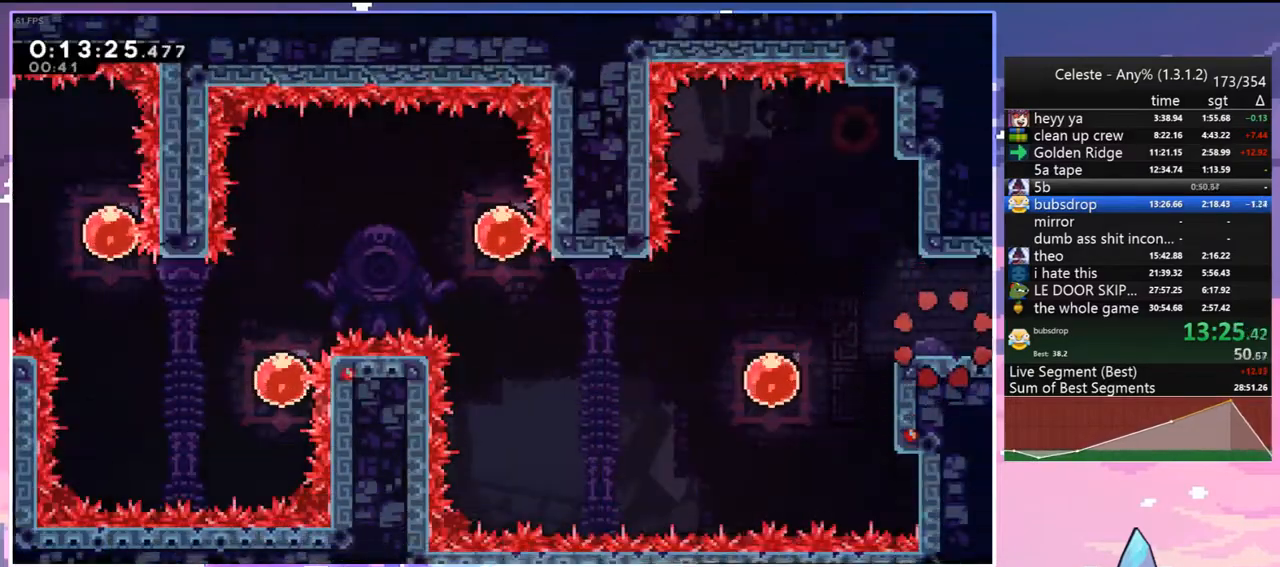
{"keys": ["left"], "events": [[150, "dash", "down"], [150, "jump", "down"], [250, "dash", "up"], [250, "jump", "up"], [283, "down", "up"]]}
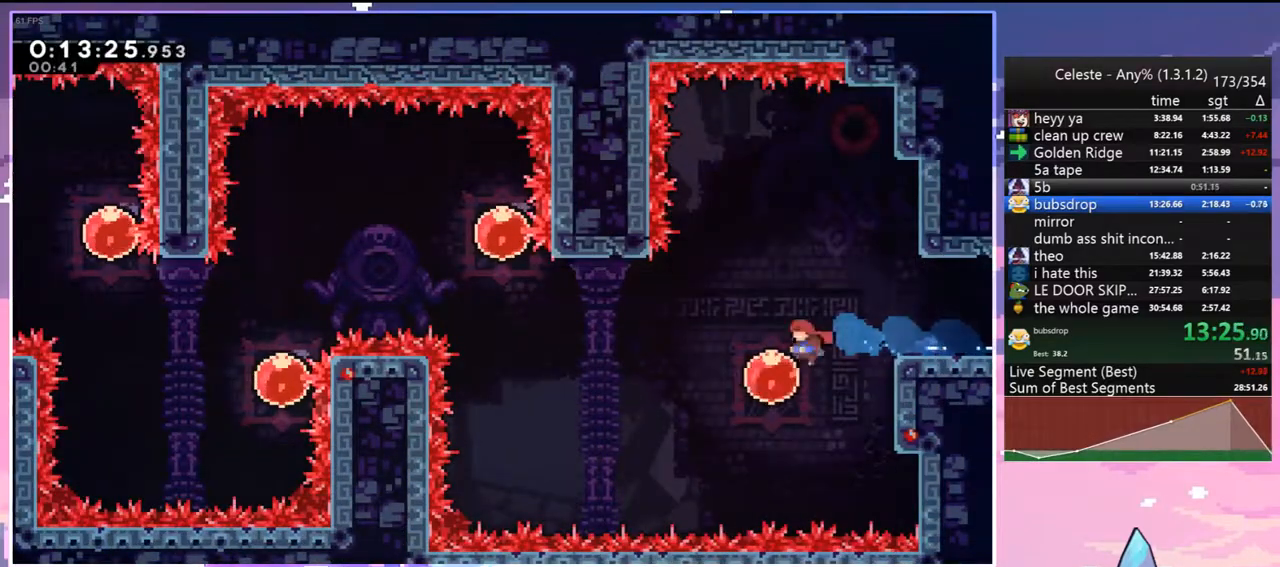
{"keys": ["up"], "events": [[117, "dash", "down"], [217, "dash", "up"], [500, "left", "up"], [500, "up", "down"]]}
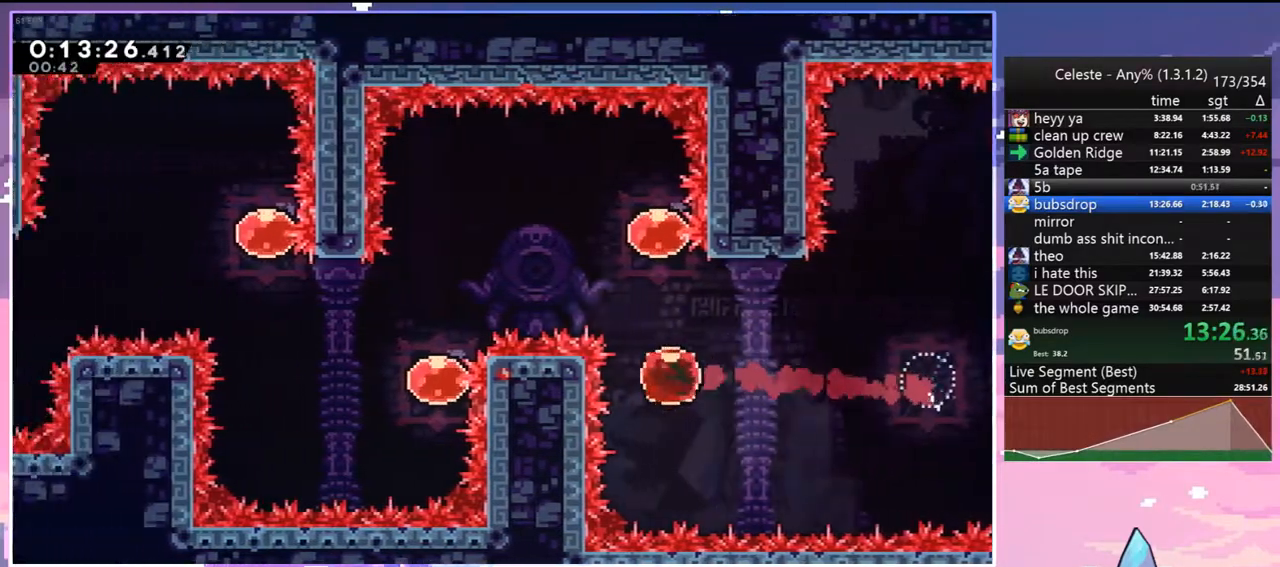
{"keys": ["left"], "events": [[33, "dash", "down"], [133, "dash", "up"], [233, "left", "down"], [283, "dash", "down"], [283, "up", "up"], [367, "dash", "up"]]}
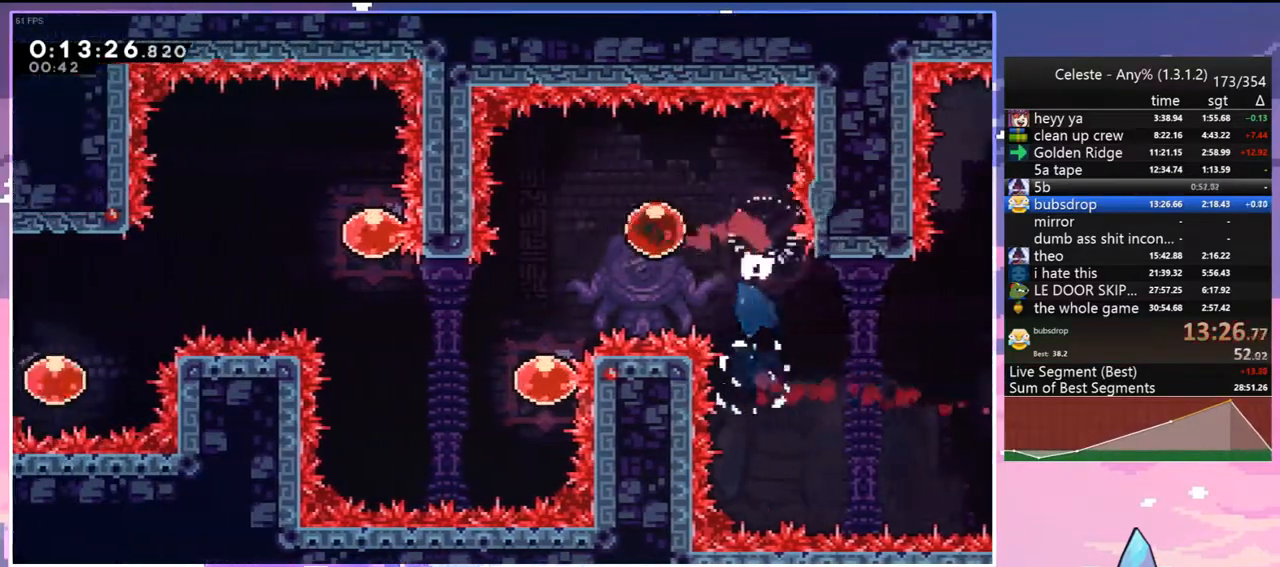
{"keys": ["dash", "left"], "events": [[50, "down", "down"], [100, "left", "up"], [150, "dash", "down"], [283, "dash", "up"], [333, "left", "down"], [383, "down", "up"], [433, "dash", "down"]]}
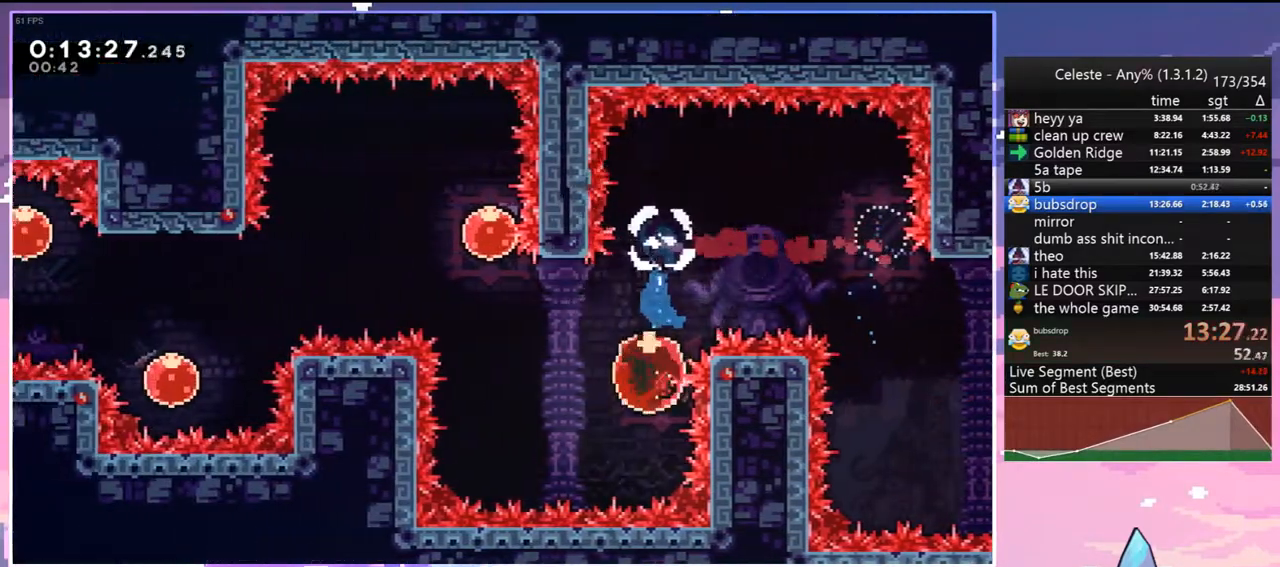
{"keys": ["dash", "left"], "events": [[17, "dash", "up"], [117, "left", "up"], [117, "up", "down"], [217, "dash", "down"], [350, "dash", "up"], [400, "left", "down"], [450, "up", "up"], [500, "dash", "down"]]}
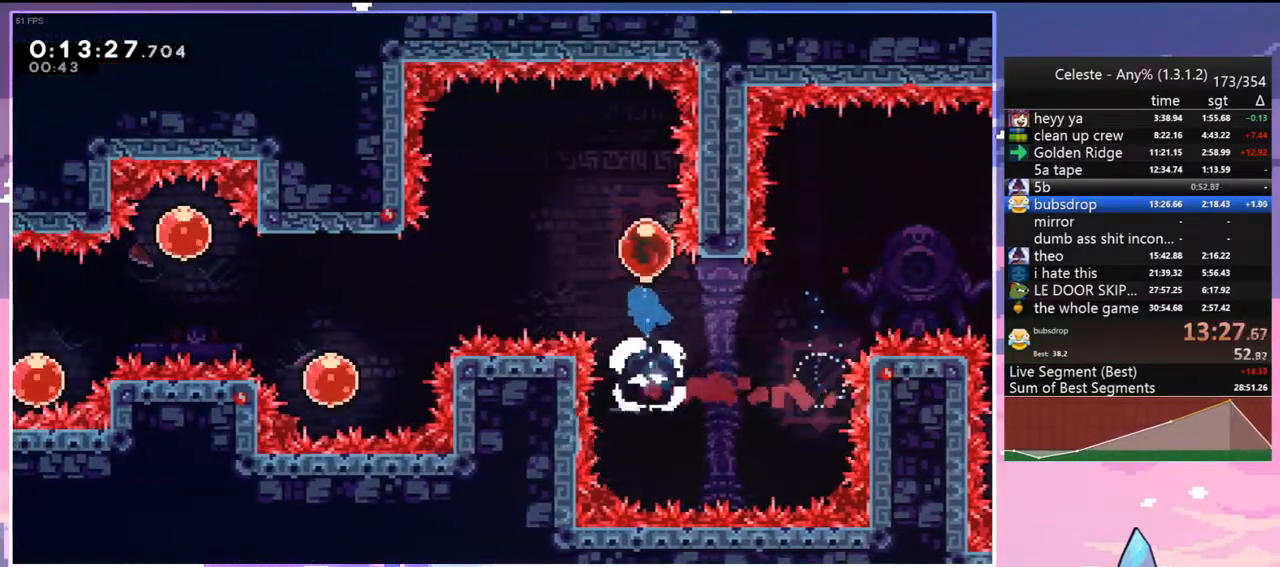
{"keys": ["down", "left"], "events": [[133, "dash", "up"], [133, "down", "down"], [317, "dash", "down"], [417, "dash", "up"]]}
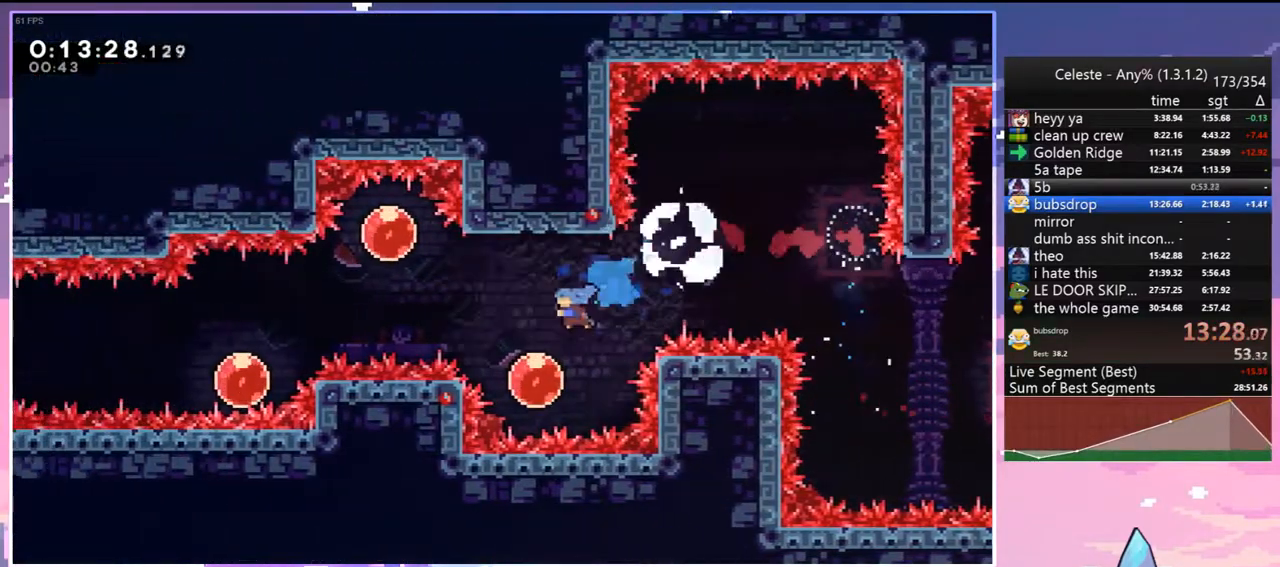
{"keys": ["dash", "down", "left"], "events": [[17, "down", "up"], [150, "dash", "down"], [150, "up", "down"], [300, "dash", "up"], [300, "up", "up"], [433, "dash", "down"], [433, "down", "down"]]}
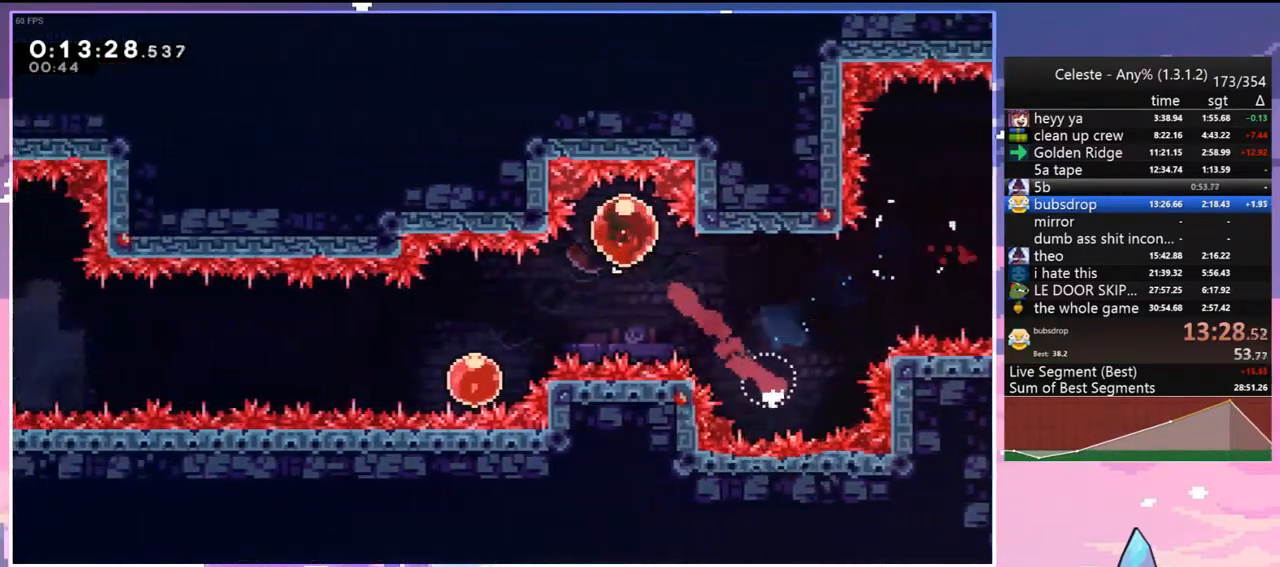
{"keys": ["left", "up"], "events": [[67, "dash", "up"], [217, "down", "up"], [267, "dash", "down"], [350, "dash", "up"], [450, "up", "down"]]}
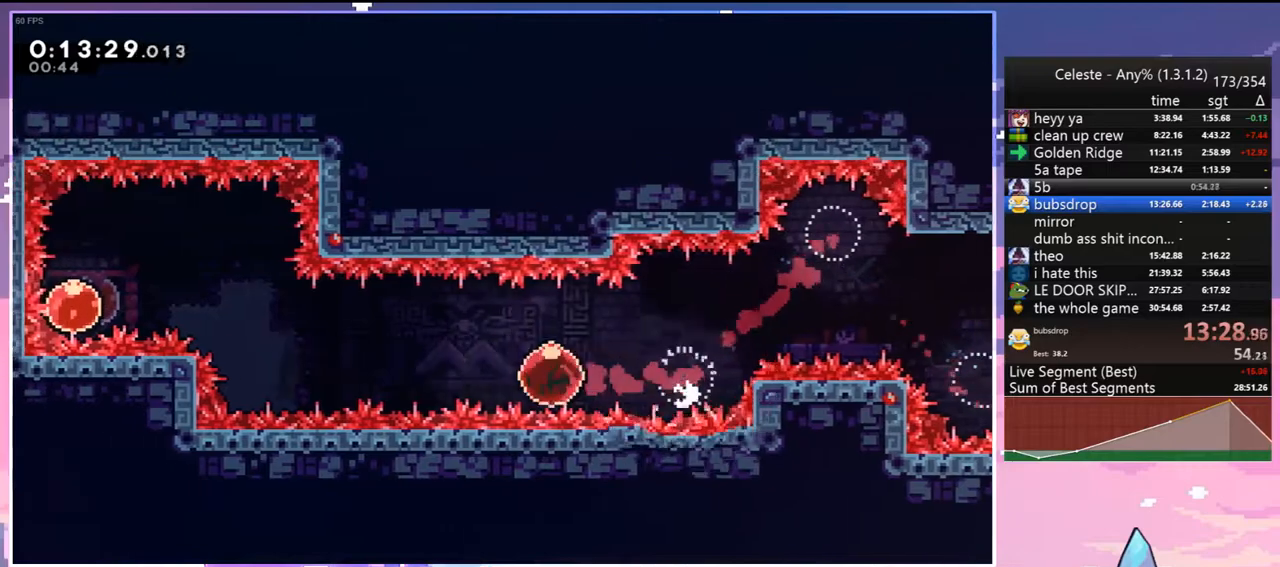
{"keys": ["left", "up"], "events": [[367, "dash", "down"], [467, "dash", "up"]]}
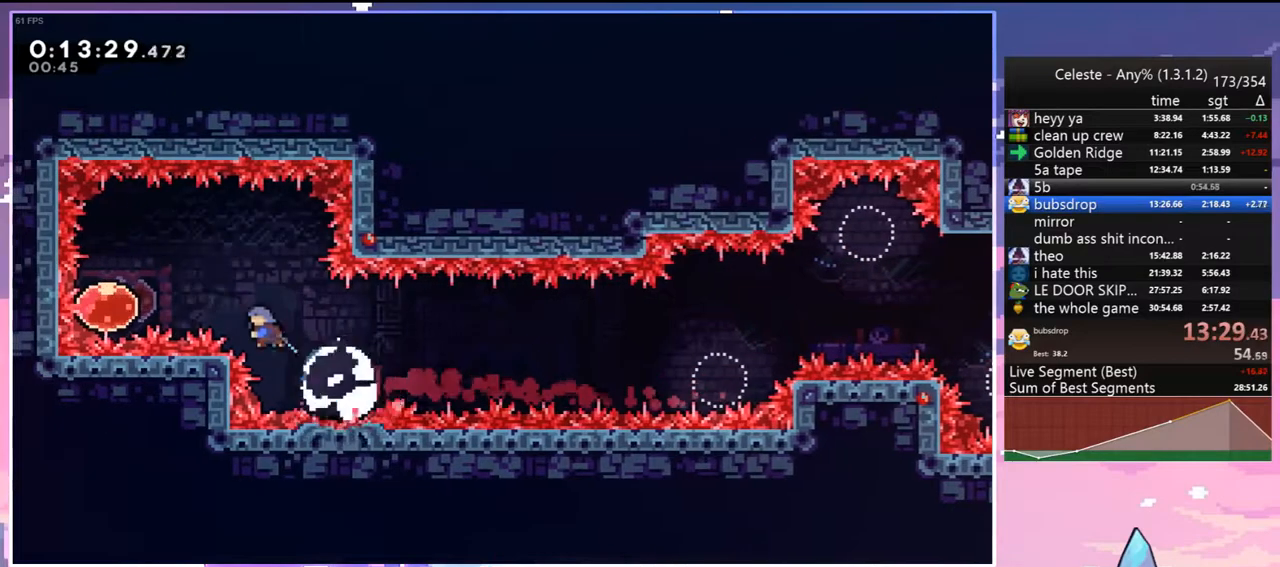
{"keys": ["right"], "events": [[100, "up", "up"], [300, "dash", "down"], [333, "right", "down"], [383, "left", "up"], [433, "dash", "up"]]}
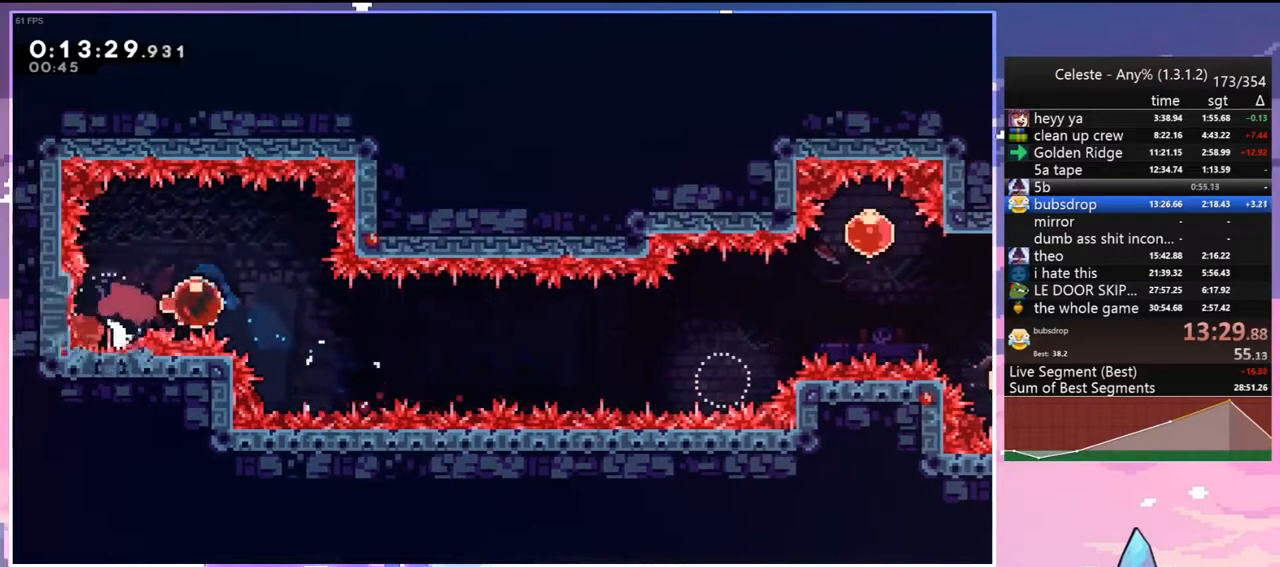
{"keys": ["right"], "events": []}
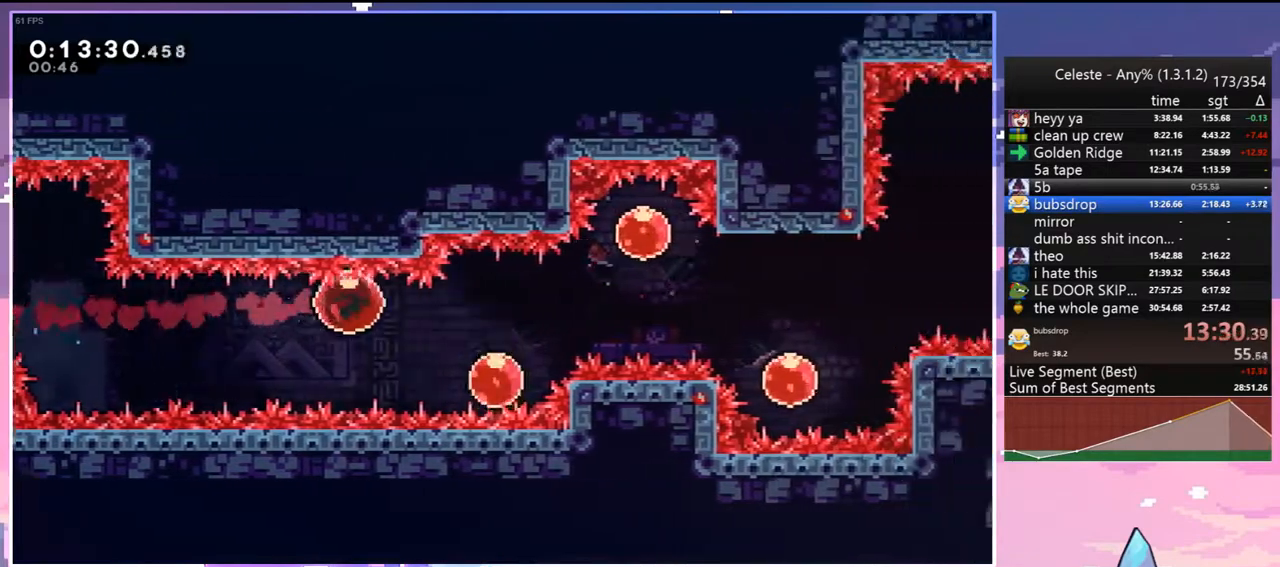
{"keys": [], "events": [[233, "right", "up"]]}